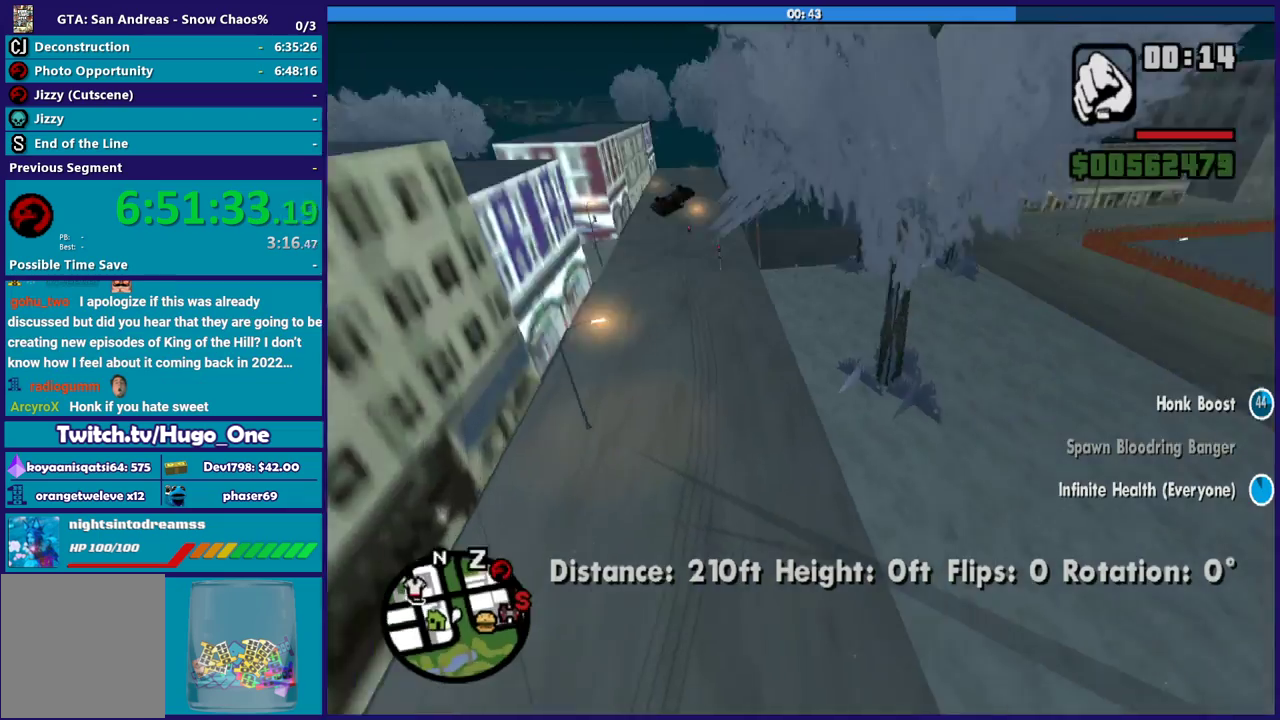
Gameplay with a controller (Xbox layout); each line is a JSON object with the inputs held at the frame after it. "events" lists button and stick changes between this image and that frame as [ms after this image, input, new state], when the widget could be followed in between.
{"buttons": [], "left_stick": "center", "right_stick": "center"}
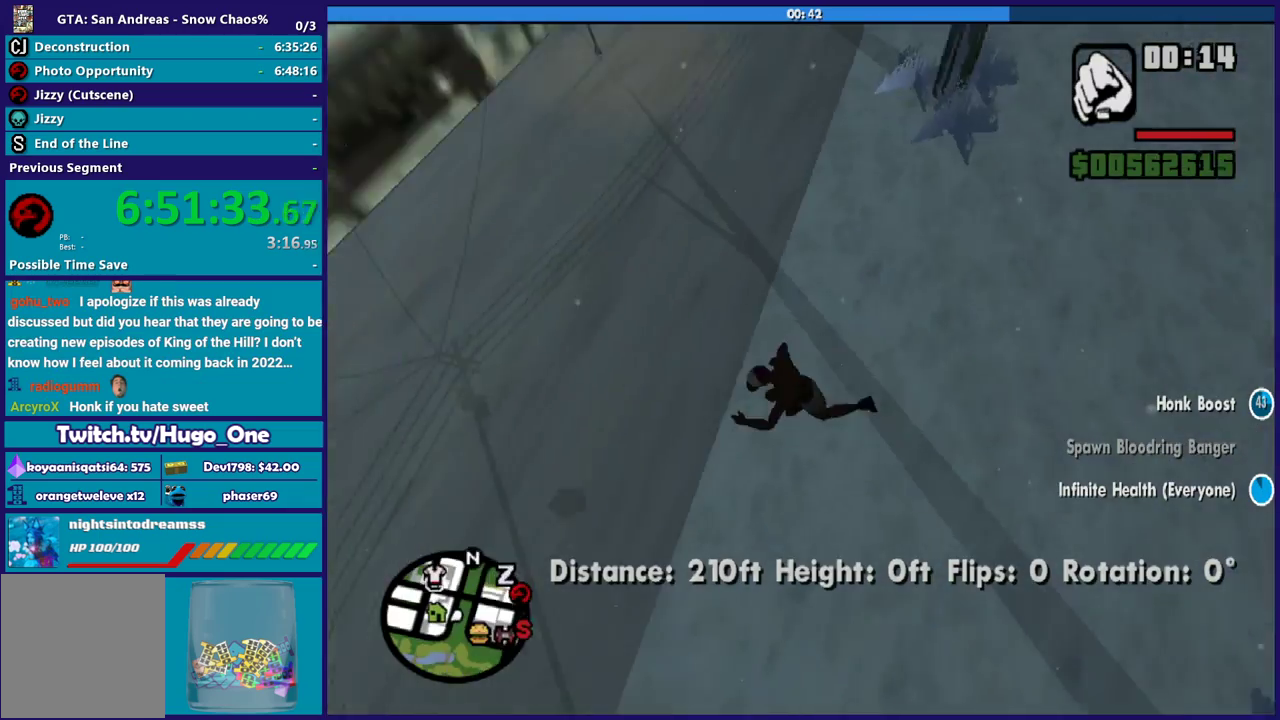
{"buttons": [], "left_stick": "center", "right_stick": "up", "events": [[67, "right_stick", "up"]]}
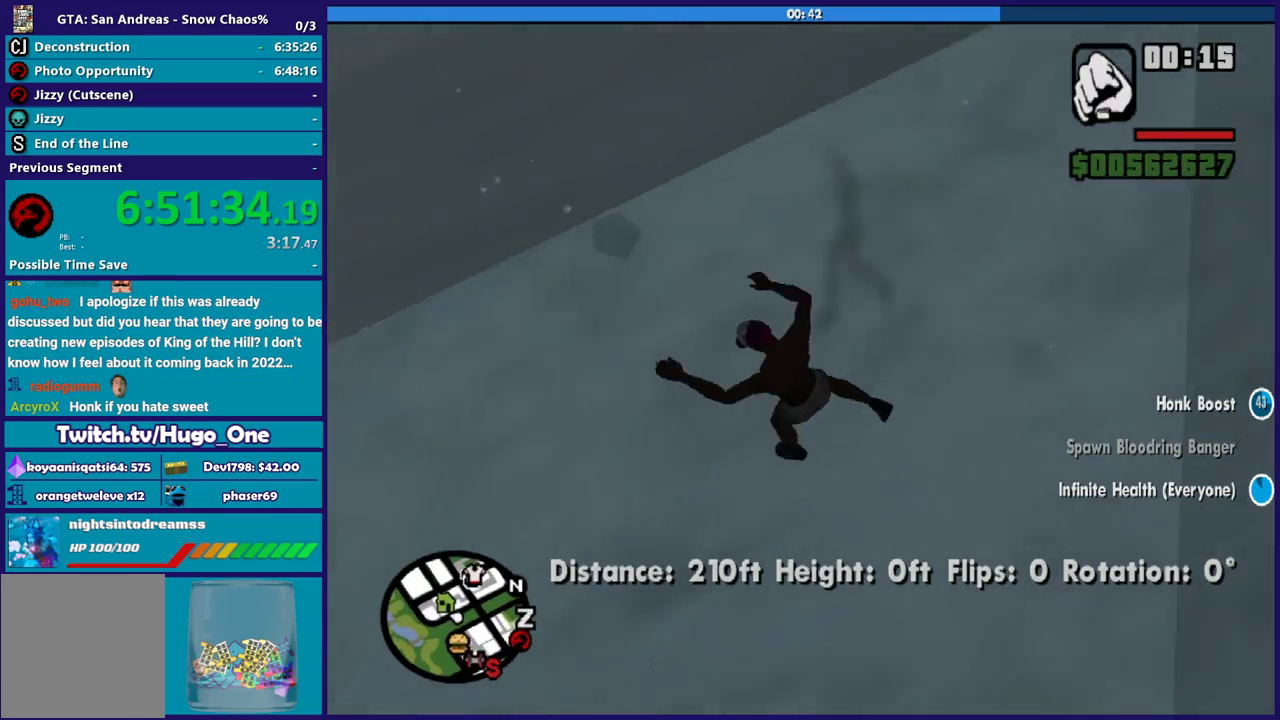
{"buttons": [], "left_stick": "up", "right_stick": "up-left", "events": [[433, "left_stick", "up"], [467, "right_stick", "up-left"]]}
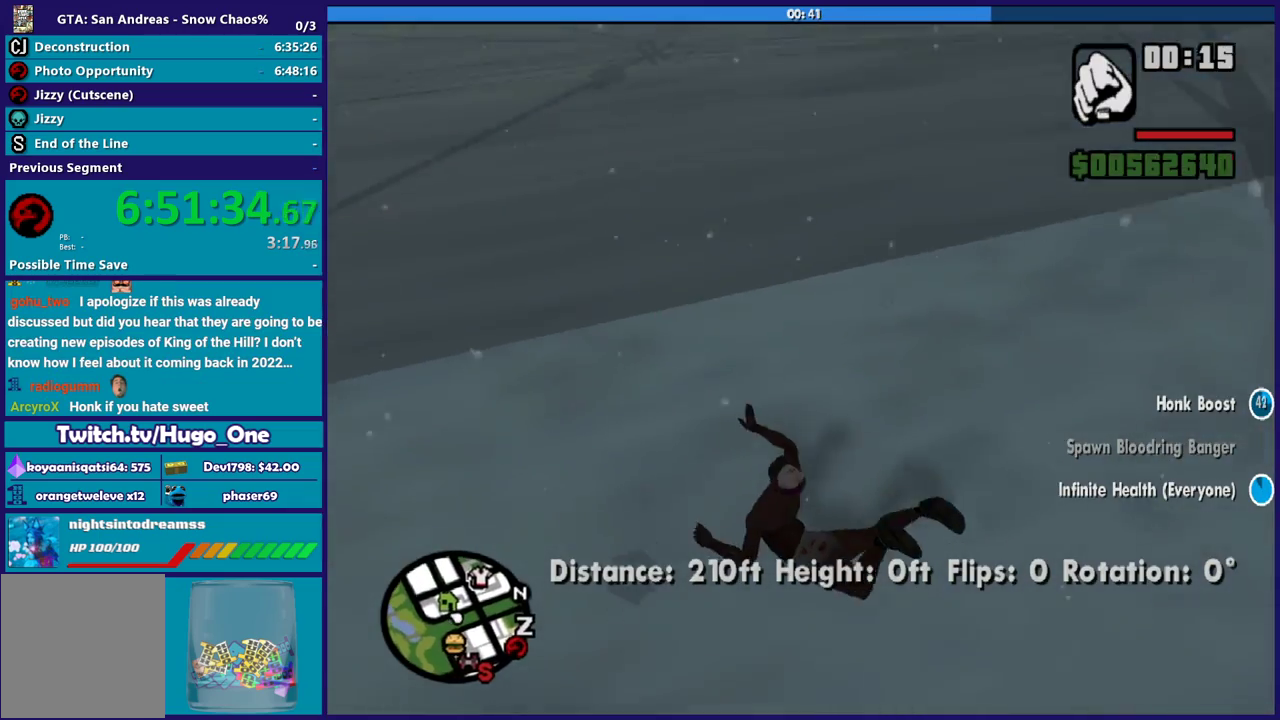
{"buttons": [], "left_stick": "up-right", "right_stick": "left", "events": [[200, "left_stick", "up-right"], [267, "right_stick", "left"]]}
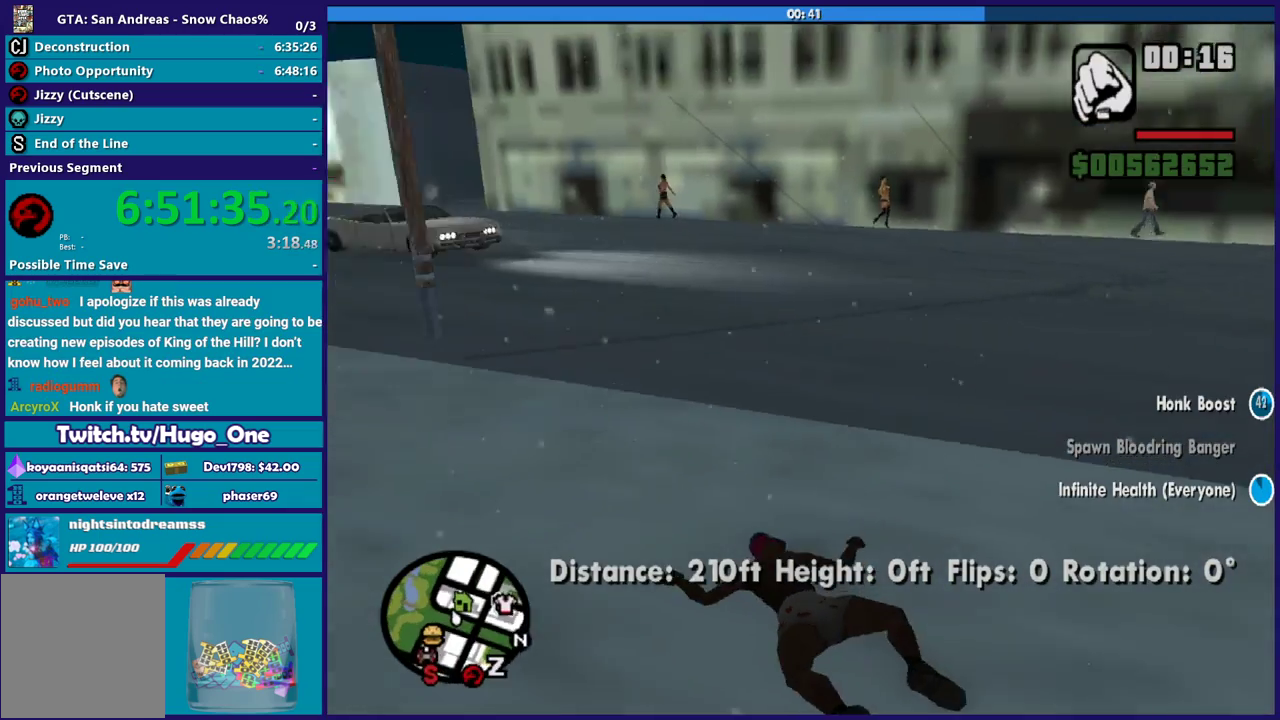
{"buttons": [], "left_stick": "up-right", "right_stick": "center", "events": [[66, "right_stick", "up"], [133, "right_stick", "up-right"], [267, "right_stick", "down-left"], [467, "right_stick", "center"]]}
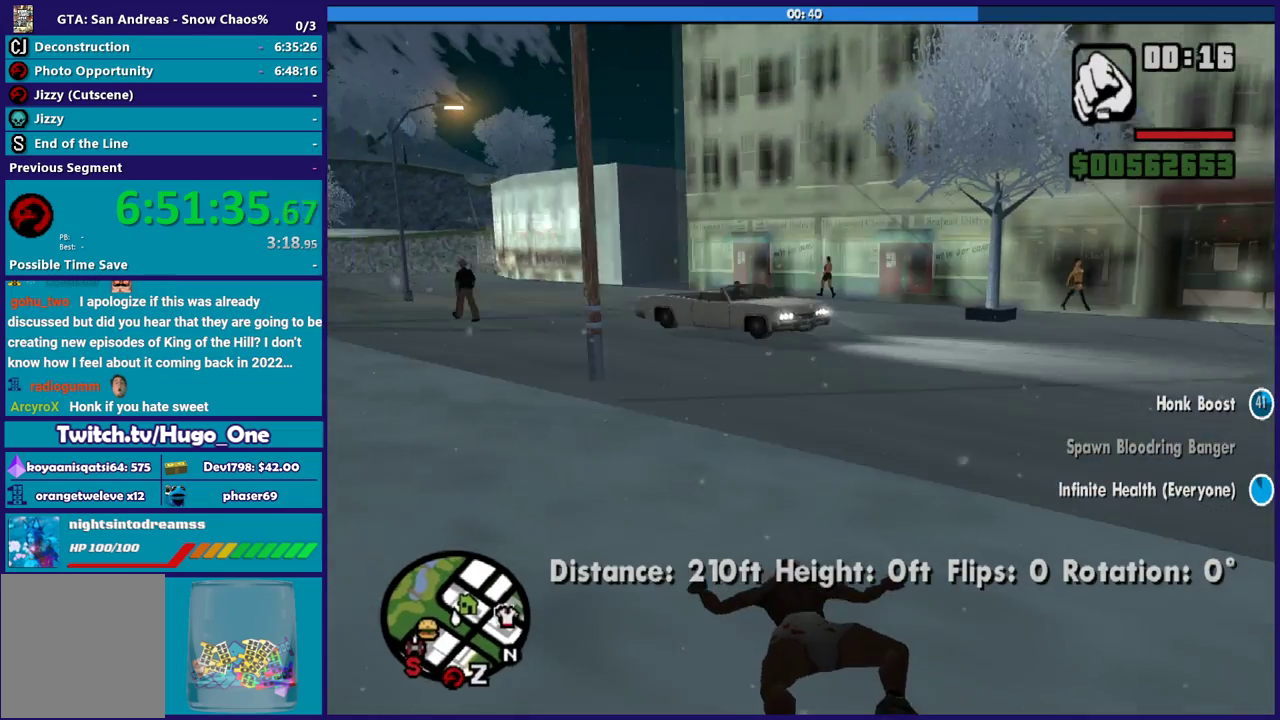
{"buttons": [], "left_stick": "up-right", "right_stick": "right", "events": [[34, "left_stick", "right"], [67, "A", "down"], [134, "A", "up"], [234, "left_stick", "up-right"], [300, "right_stick", "right"]]}
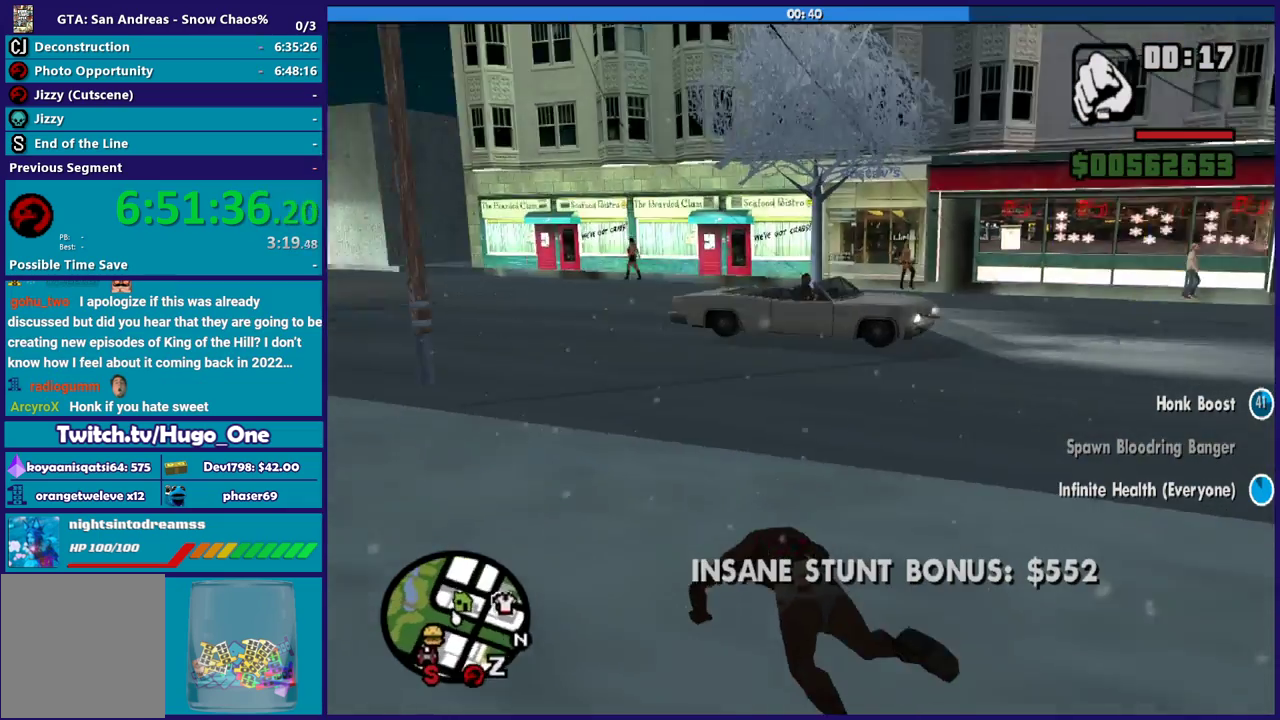
{"buttons": [], "left_stick": "up-right", "right_stick": "right", "events": [[33, "right_stick", "up-right"], [133, "right_stick", "right"]]}
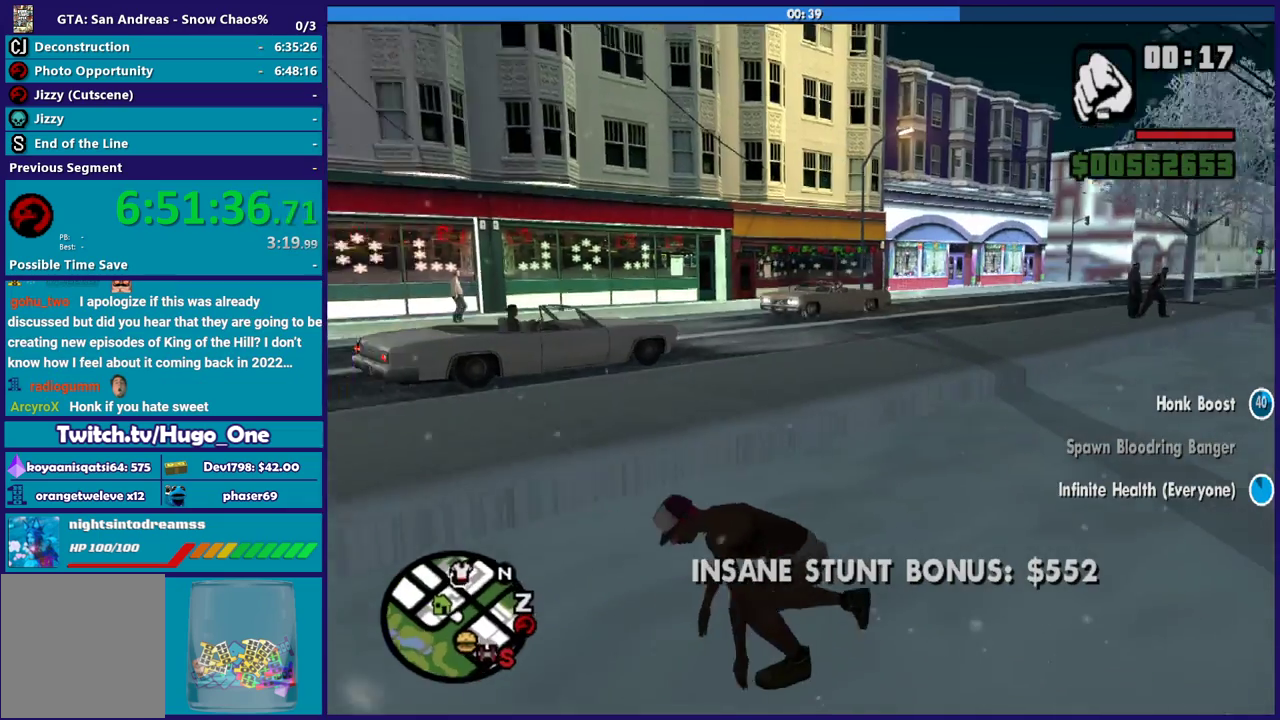
{"buttons": ["A"], "left_stick": "up", "right_stick": "center", "events": [[167, "right_stick", "center"], [200, "left_stick", "up"], [267, "A", "down"], [367, "A", "up"], [434, "A", "down"]]}
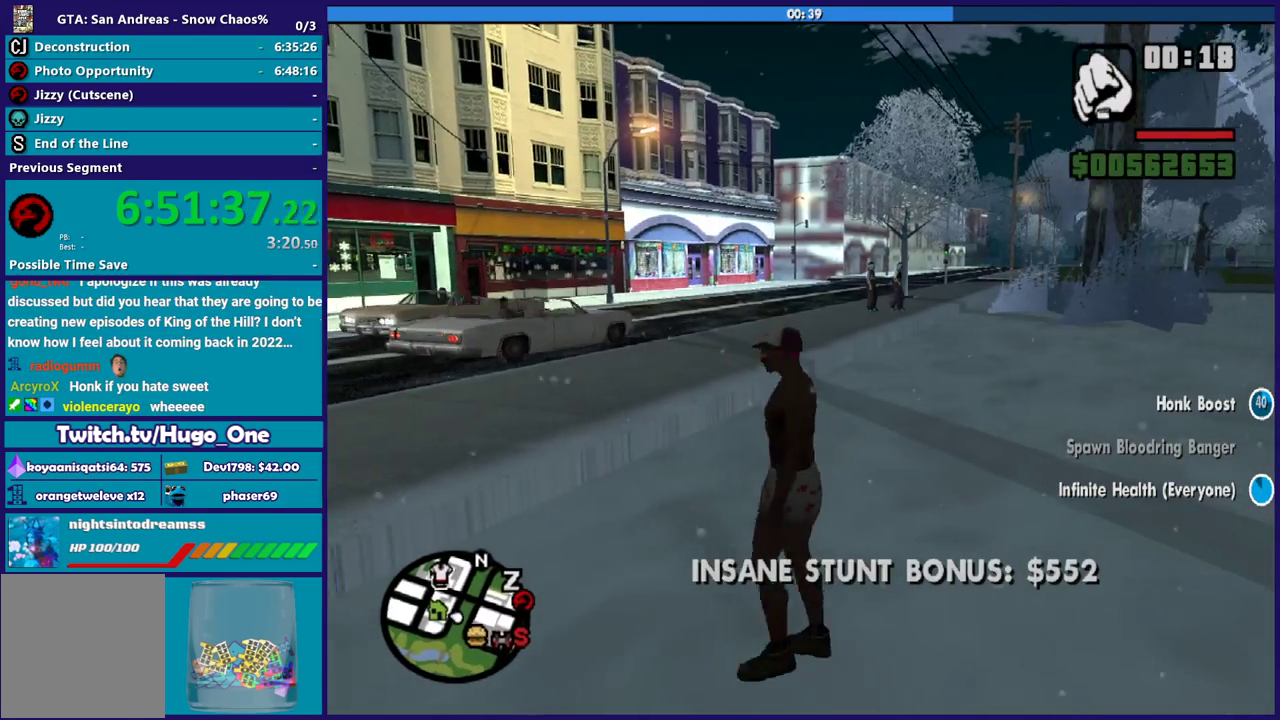
{"buttons": [], "left_stick": "up-left", "right_stick": "center", "events": [[66, "A", "up"], [133, "A", "down"], [233, "A", "up"], [267, "left_stick", "up-left"], [333, "A", "down"], [433, "A", "up"]]}
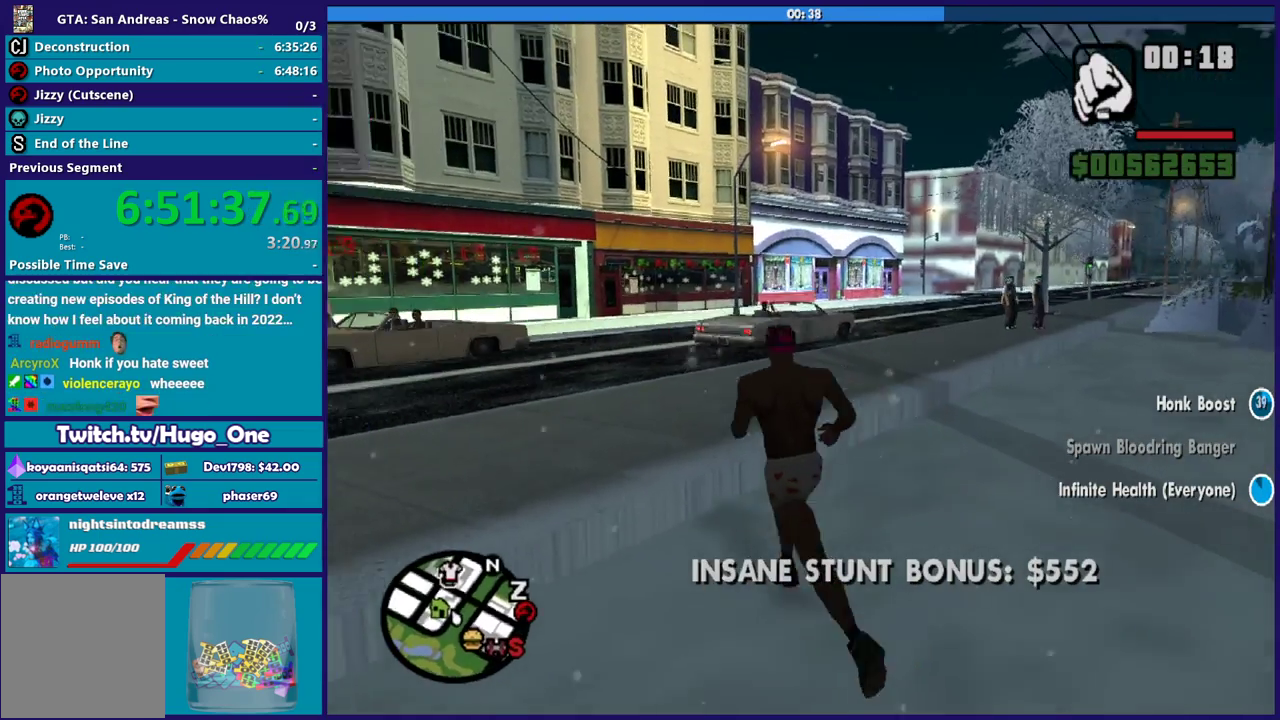
{"buttons": [], "left_stick": "up-left", "right_stick": "center", "events": [[34, "A", "down"], [134, "A", "up"], [134, "left_stick", "up"], [200, "A", "down"], [334, "A", "up"], [334, "left_stick", "up-left"], [401, "A", "down"], [467, "A", "up"]]}
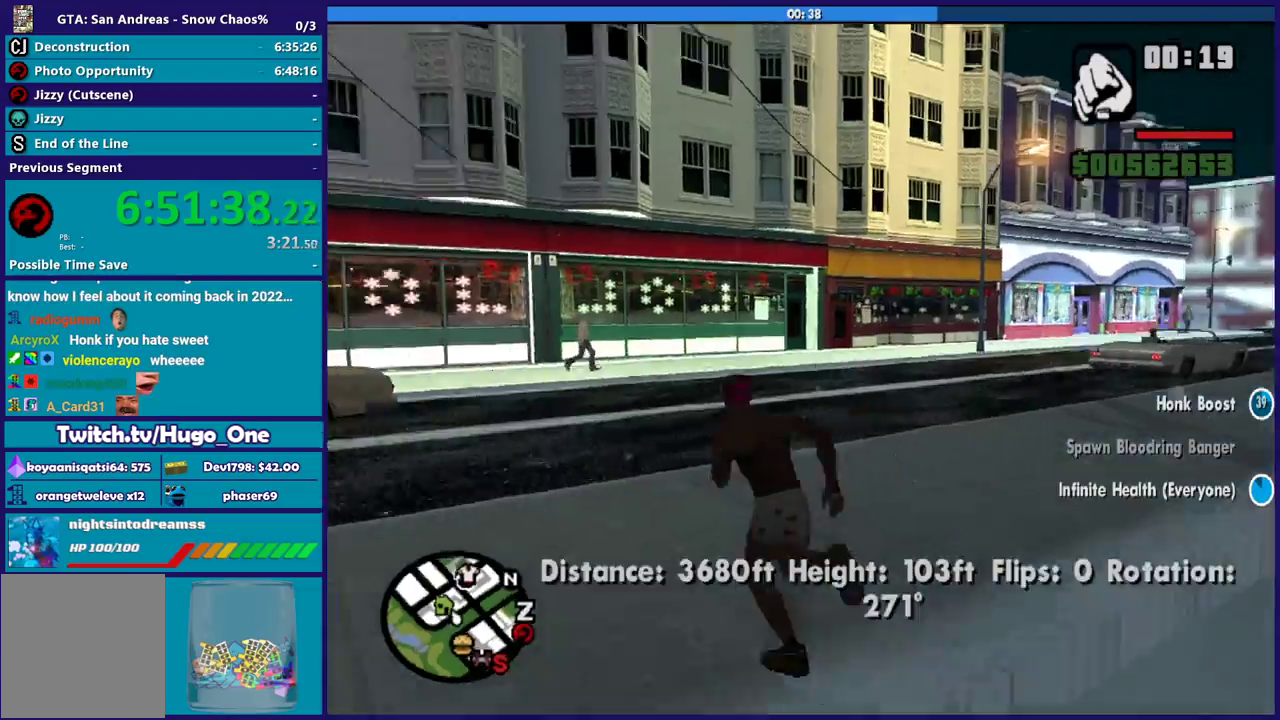
{"buttons": [], "left_stick": "up-right", "right_stick": "left", "events": [[66, "right_stick", "down-left"], [167, "left_stick", "up"], [400, "right_stick", "left"], [433, "left_stick", "up-right"]]}
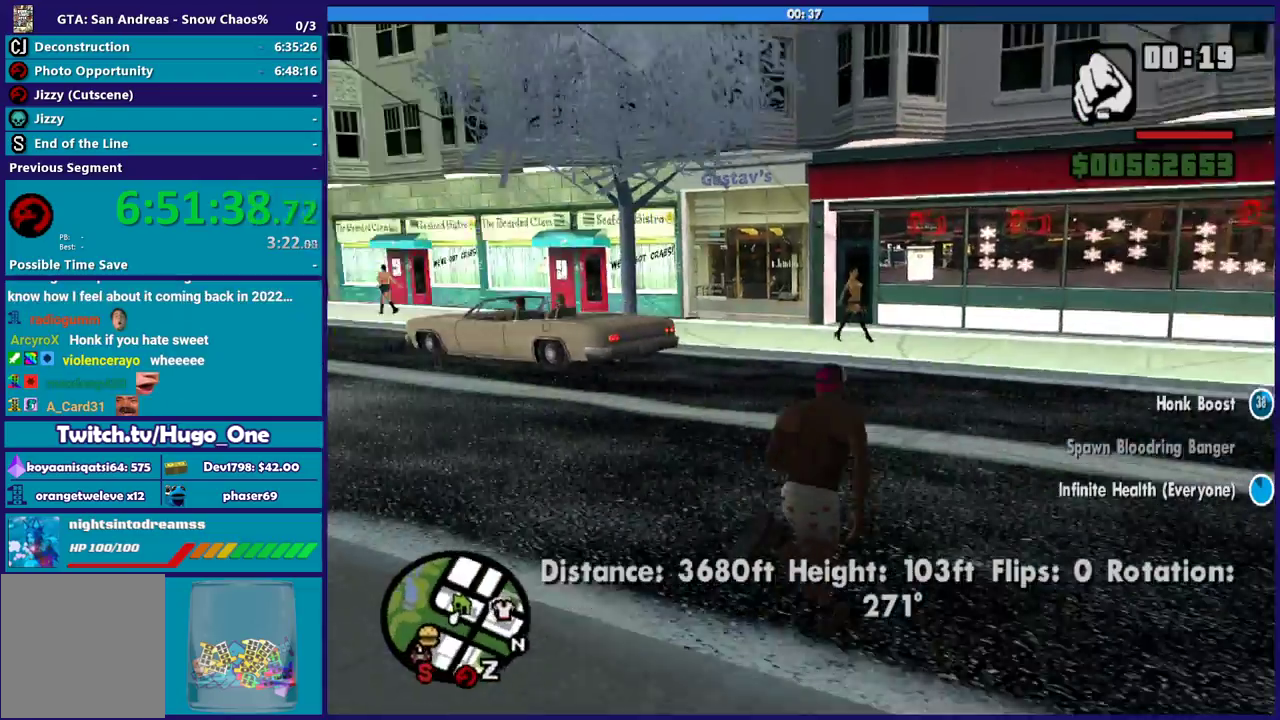
{"buttons": [], "left_stick": "up-left", "right_stick": "center", "events": [[234, "left_stick", "up"], [300, "left_stick", "up-left"], [467, "right_stick", "center"]]}
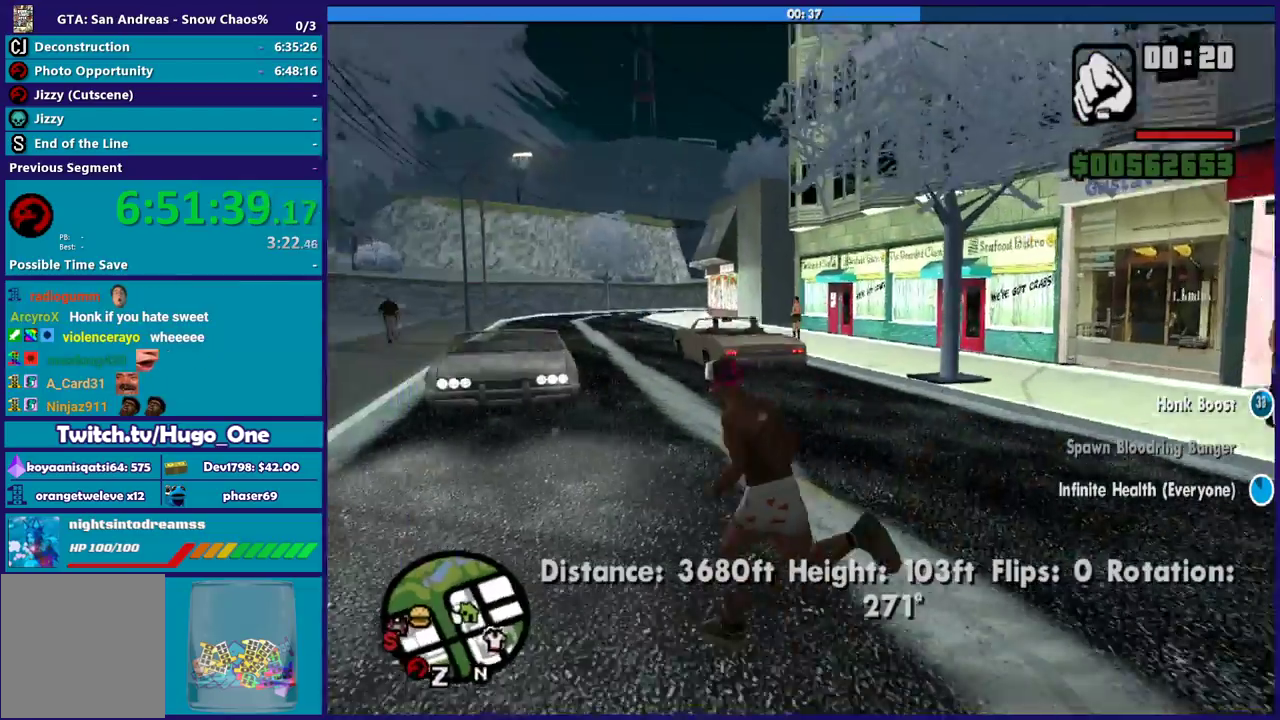
{"buttons": [], "left_stick": "left", "right_stick": "center", "events": [[33, "A", "down"], [100, "left_stick", "up"], [133, "A", "up"], [233, "A", "down"], [233, "left_stick", "up-left"], [333, "A", "up"], [333, "left_stick", "left"]]}
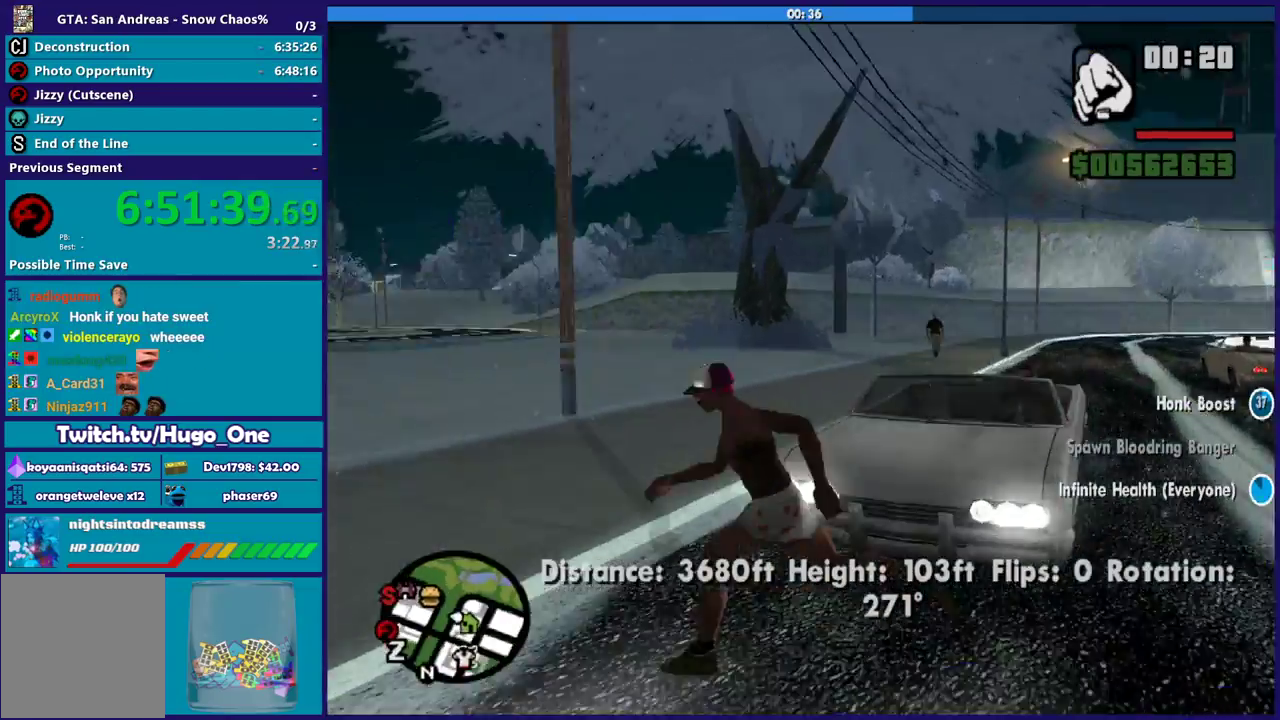
{"buttons": ["Y"], "left_stick": "right", "right_stick": "center", "events": [[167, "left_stick", "up-right"], [300, "Y", "down"], [401, "Y", "up"], [434, "left_stick", "right"], [501, "Y", "down"]]}
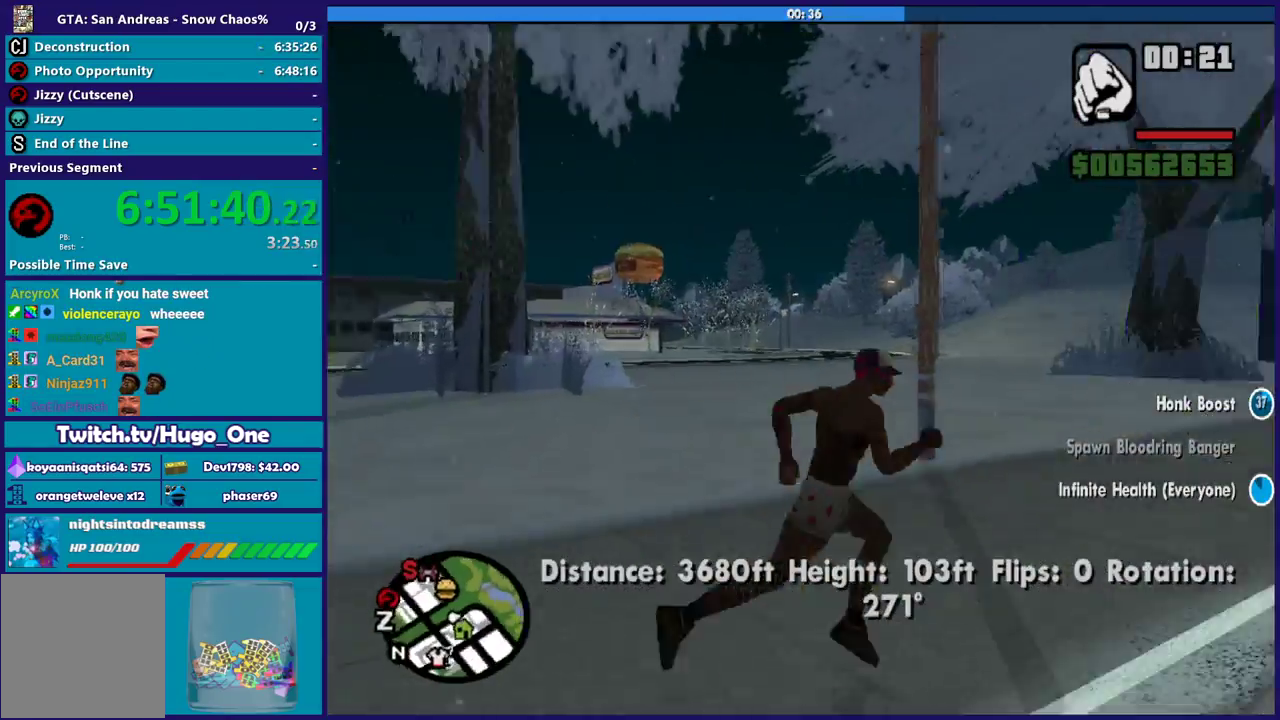
{"buttons": [], "left_stick": "center", "right_stick": "center", "events": [[100, "Y", "up"], [166, "Y", "down"], [200, "left_stick", "center"], [267, "Y", "up"], [367, "Y", "down"], [467, "Y", "up"]]}
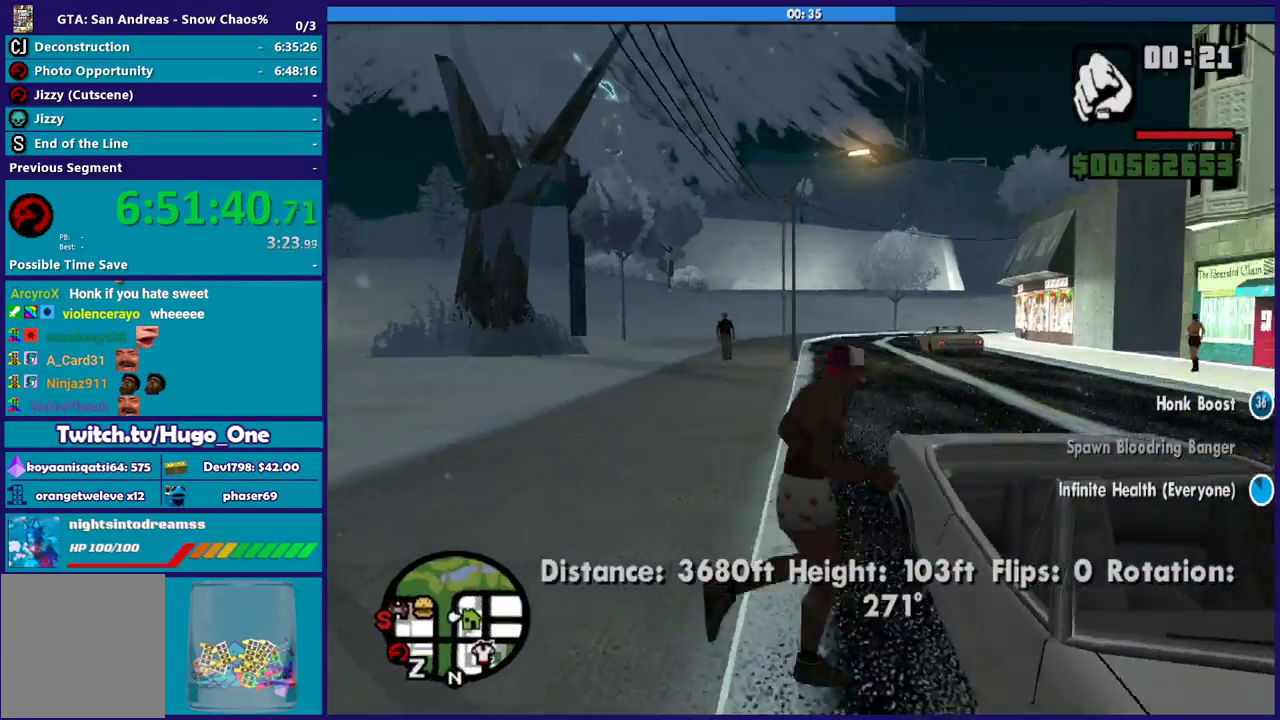
{"buttons": [], "left_stick": "center", "right_stick": "center", "events": [[34, "Y", "down"], [134, "Y", "up"], [200, "Y", "down"], [300, "Y", "up"]]}
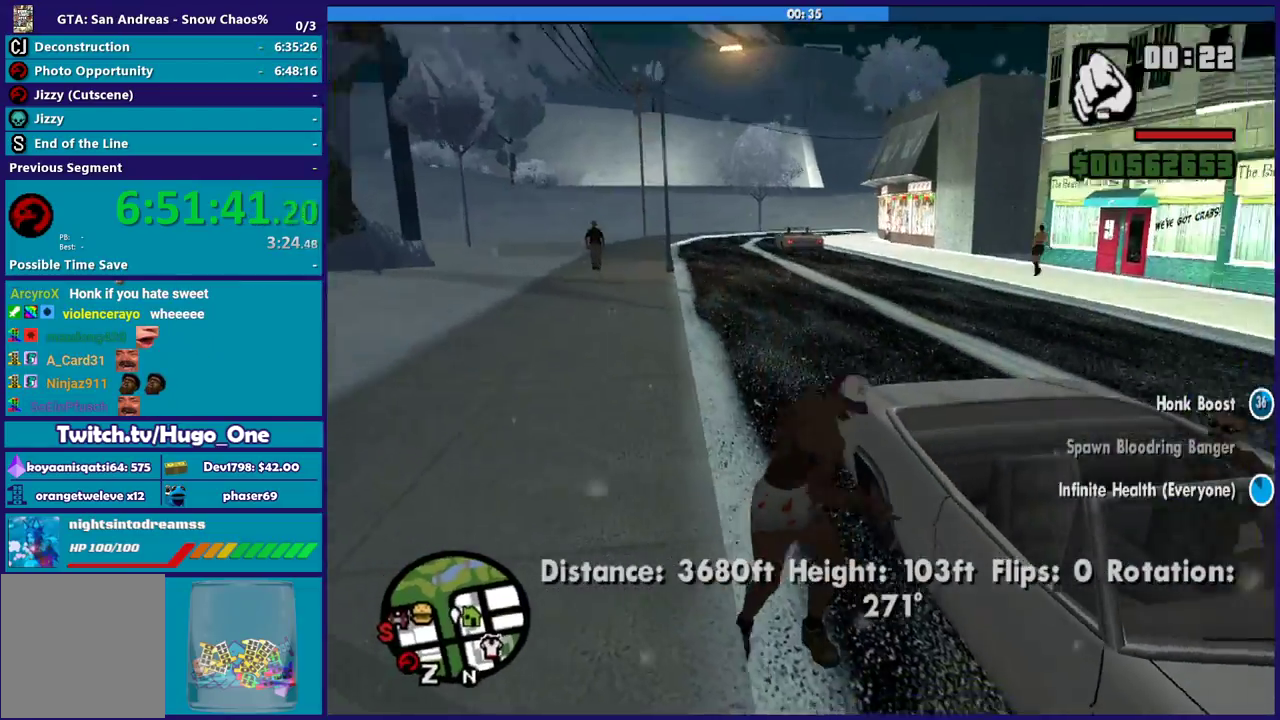
{"buttons": [], "left_stick": "center", "right_stick": "right", "events": [[100, "right_stick", "right"]]}
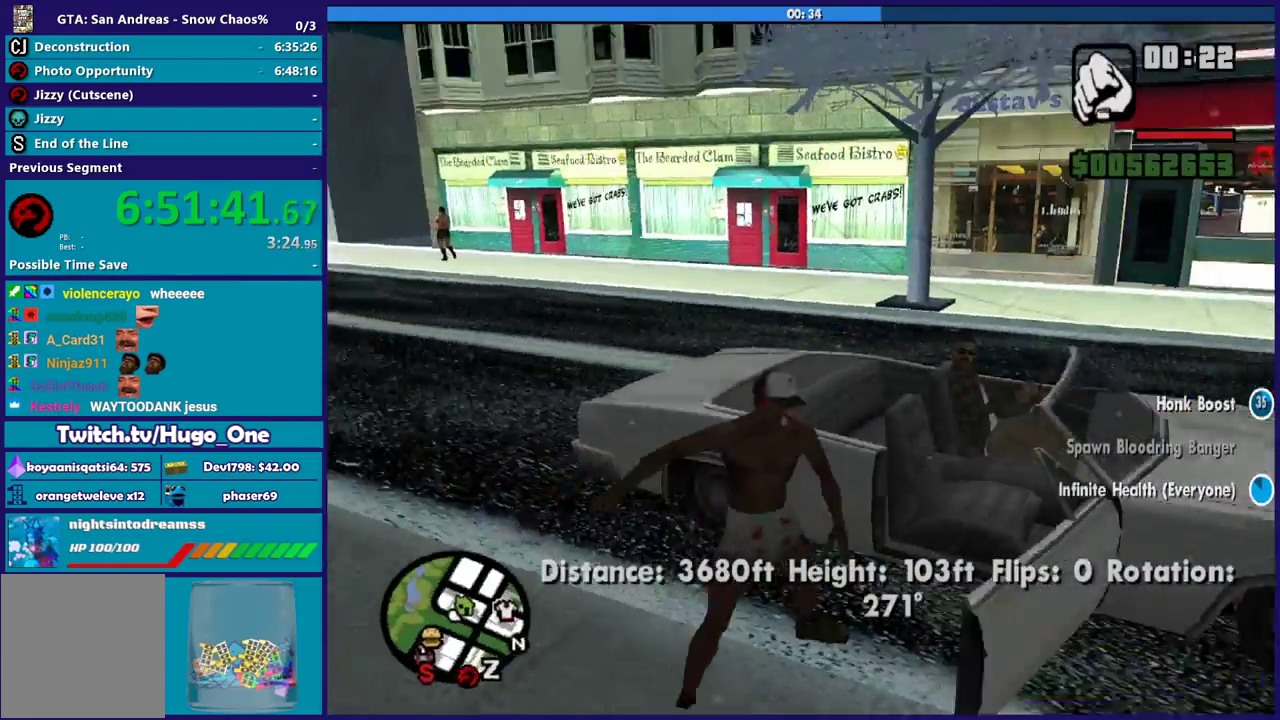
{"buttons": [], "left_stick": "center", "right_stick": "right", "events": []}
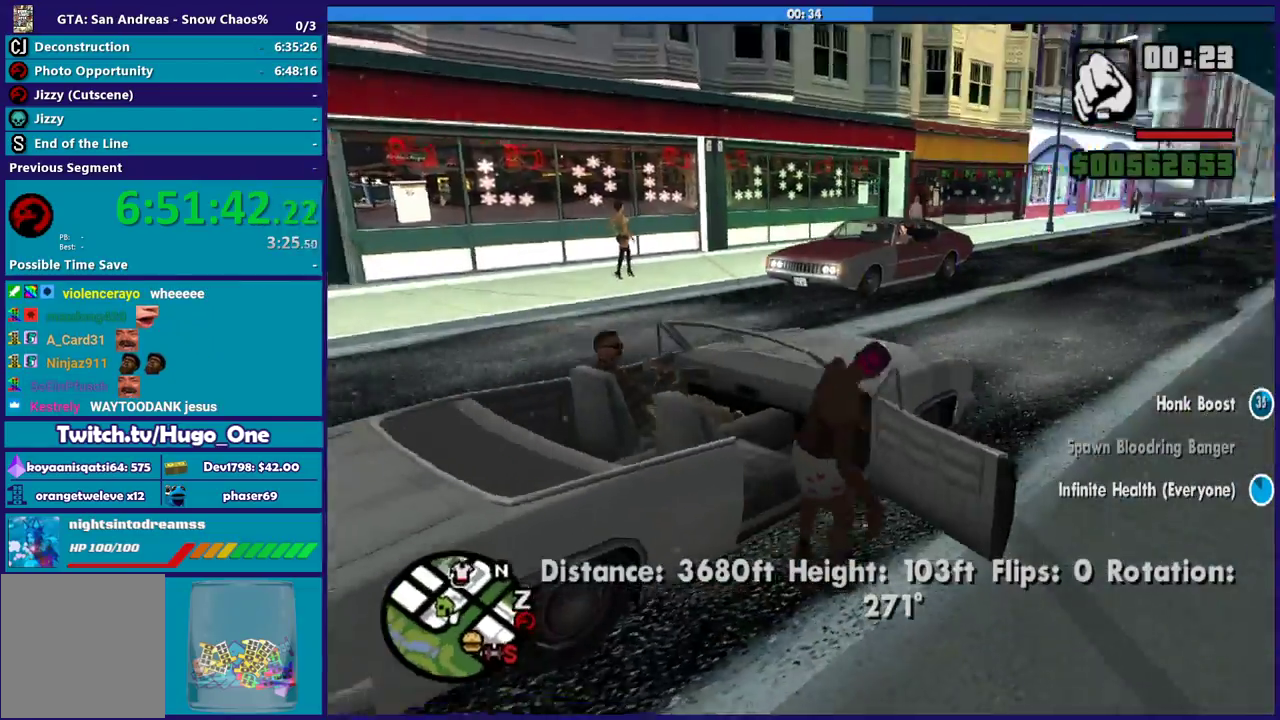
{"buttons": [], "left_stick": "center", "right_stick": "center", "events": [[200, "right_stick", "center"]]}
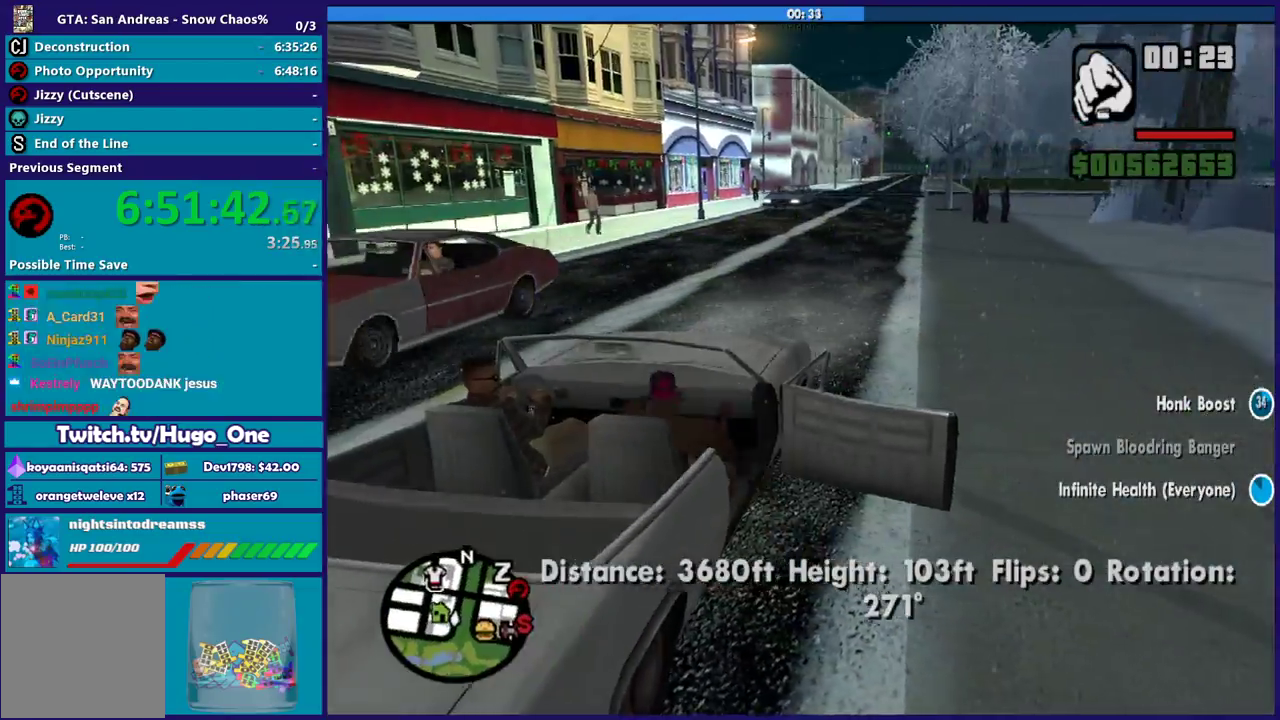
{"buttons": [], "left_stick": "center", "right_stick": "center", "events": [[100, "R2", "down"], [134, "A", "down"], [334, "A", "up"], [401, "R2", "up"]]}
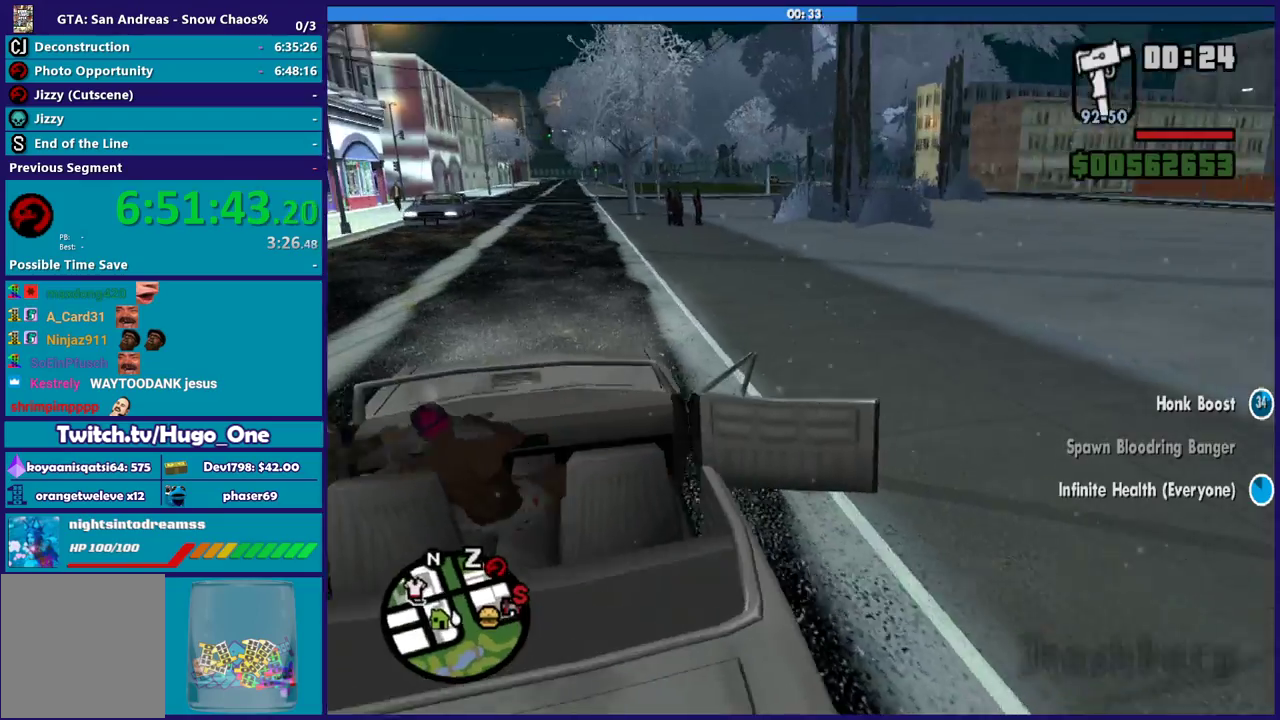
{"buttons": [], "left_stick": "center", "right_stick": "center", "events": []}
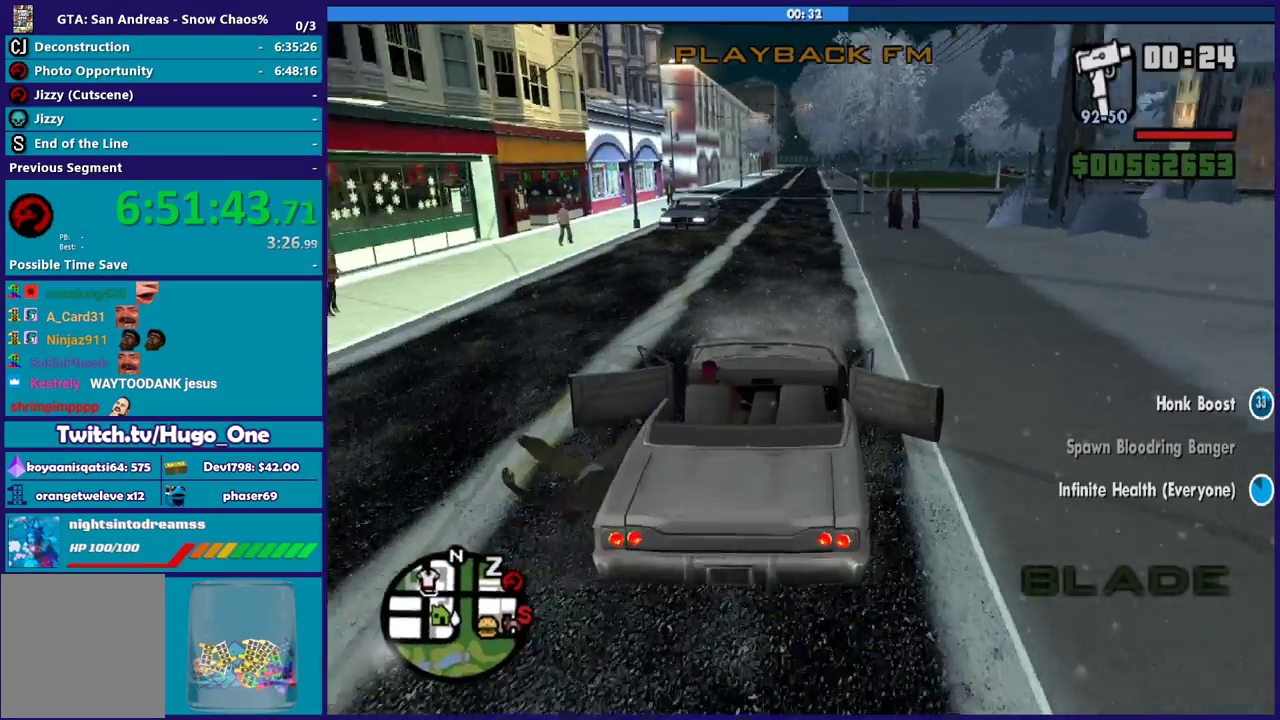
{"buttons": ["R2"], "left_stick": "center", "right_stick": "center", "events": [[267, "R2", "down"]]}
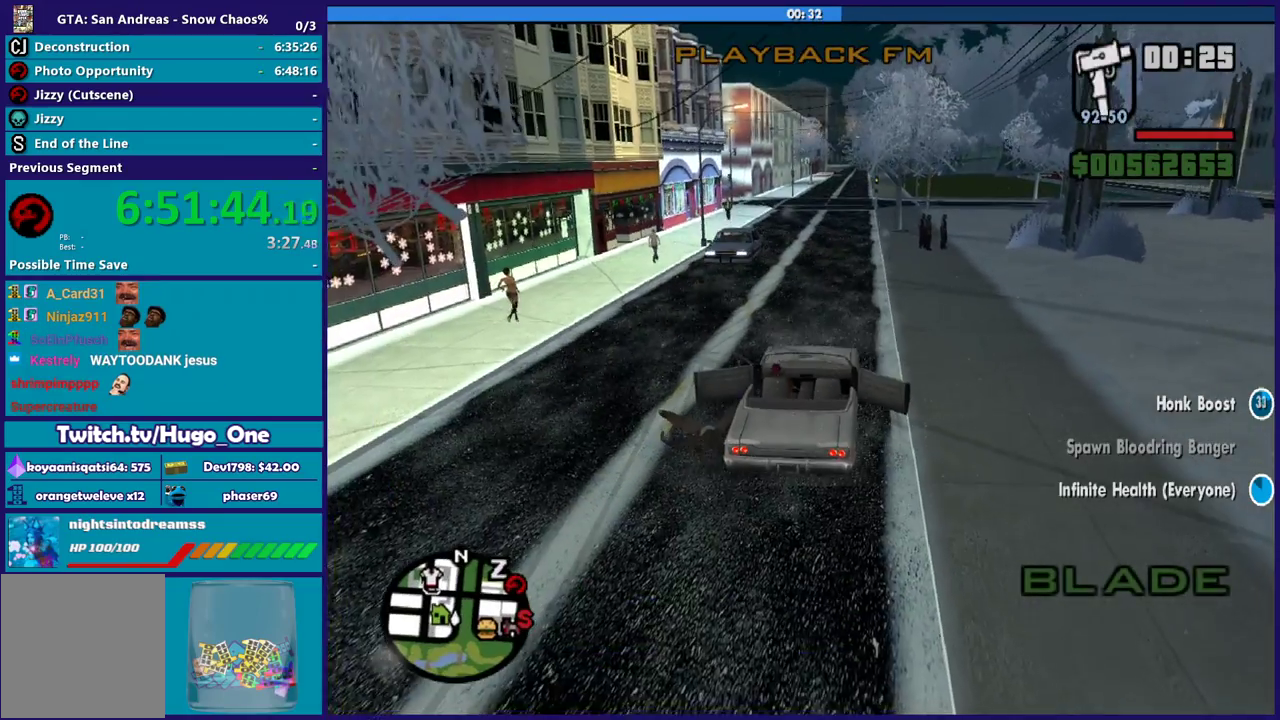
{"buttons": ["R2"], "left_stick": "right", "right_stick": "center", "events": [[133, "left_stick", "right"]]}
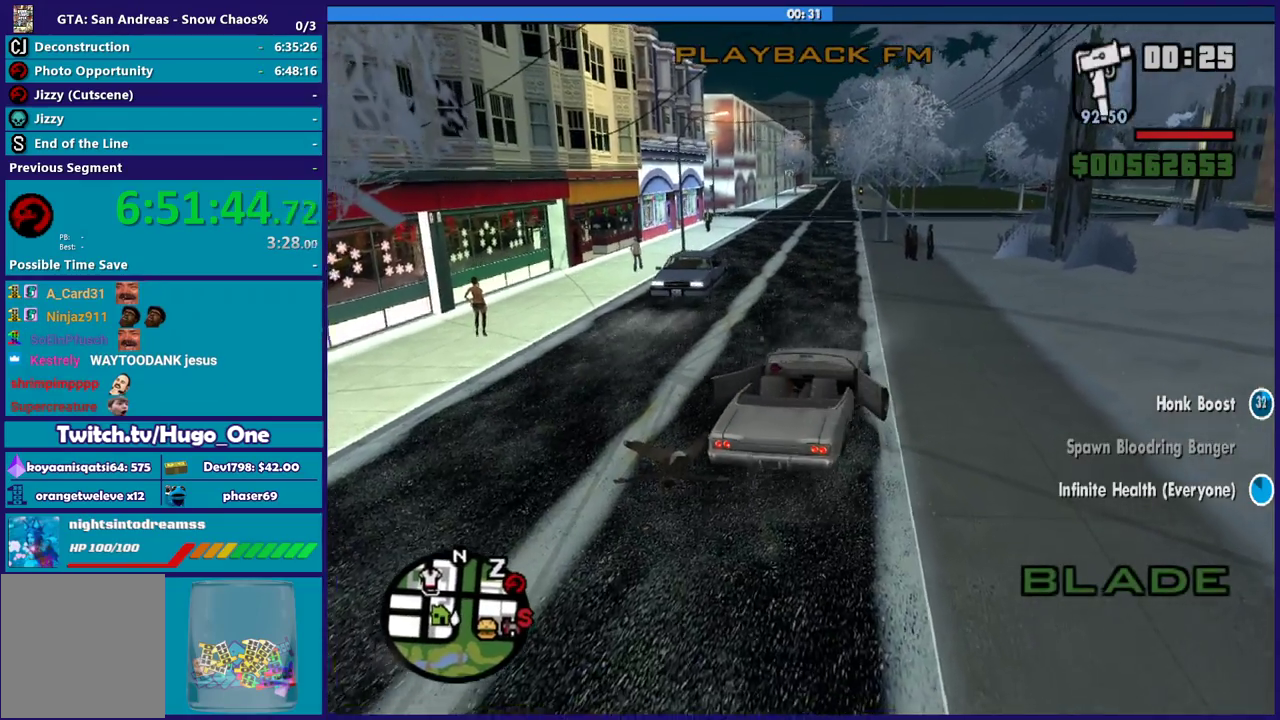
{"buttons": ["R2"], "left_stick": "right", "right_stick": "center", "events": []}
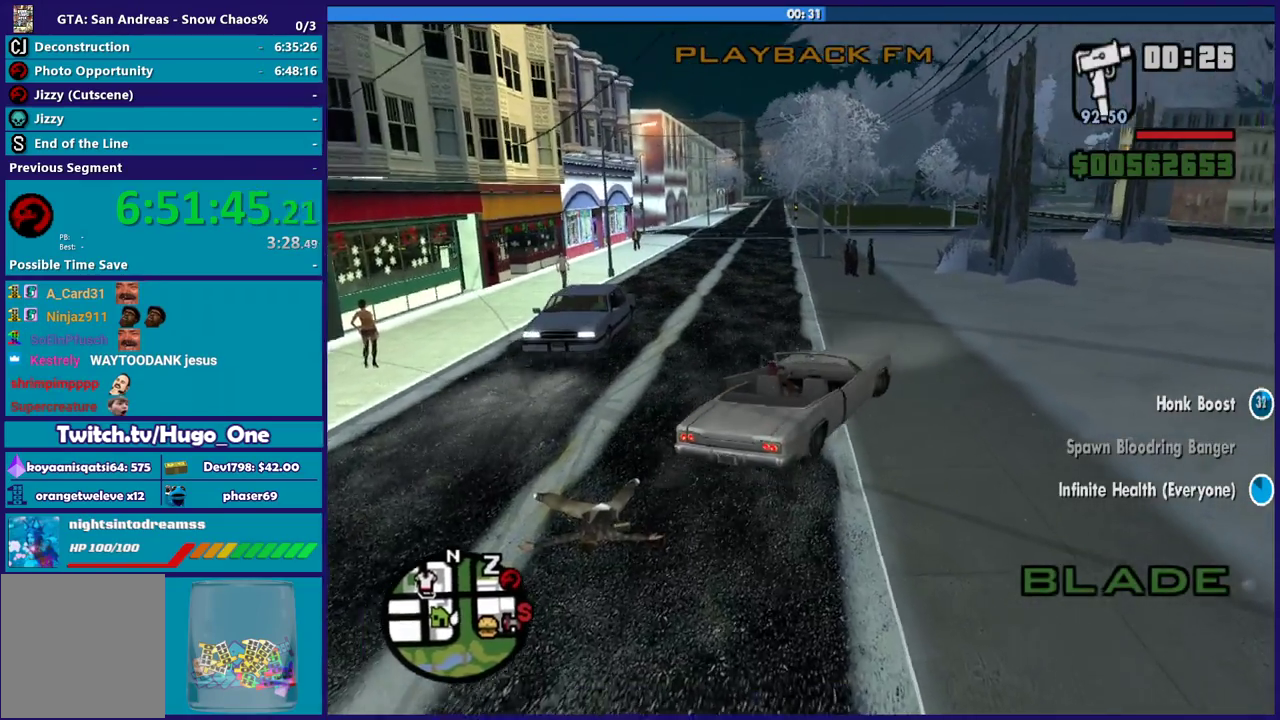
{"buttons": ["R2"], "left_stick": "up-left", "right_stick": "center", "events": [[100, "left_stick", "center"], [300, "left_stick", "up-left"], [367, "left_stick", "left"], [467, "left_stick", "up-left"]]}
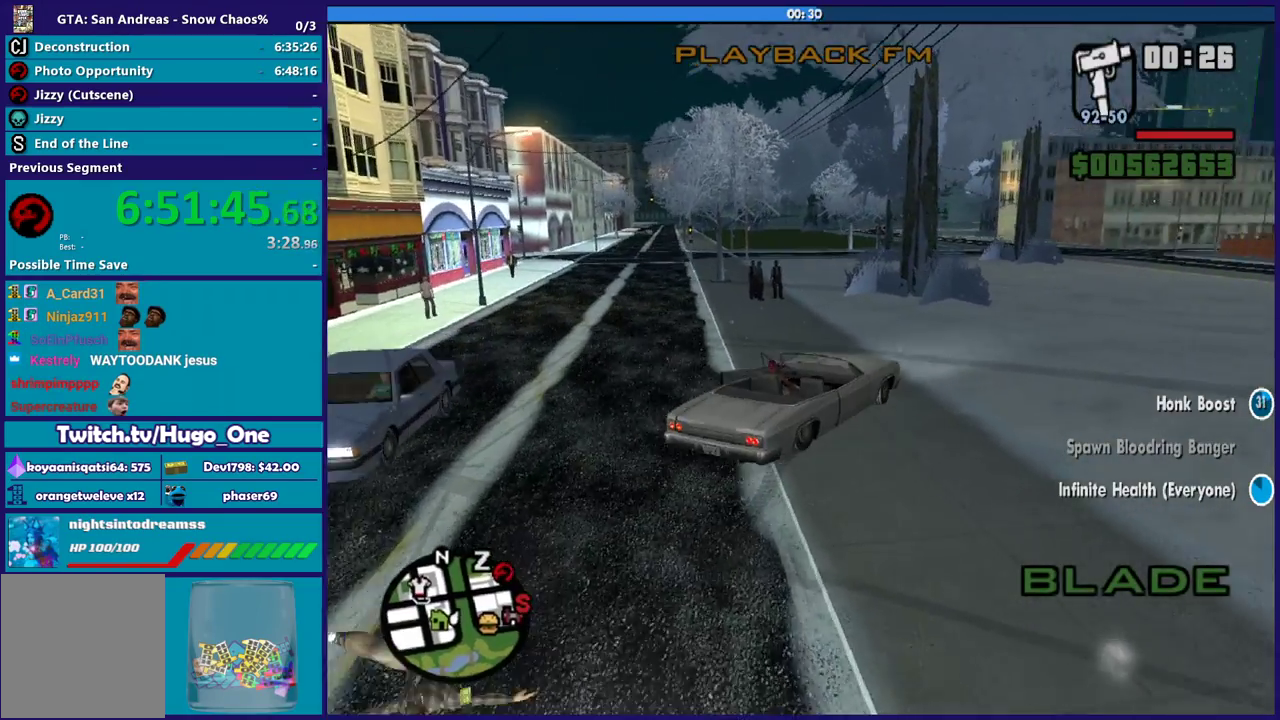
{"buttons": ["R2"], "left_stick": "center", "right_stick": "center", "events": [[100, "left_stick", "down-right"], [200, "left_stick", "right"], [367, "left_stick", "center"]]}